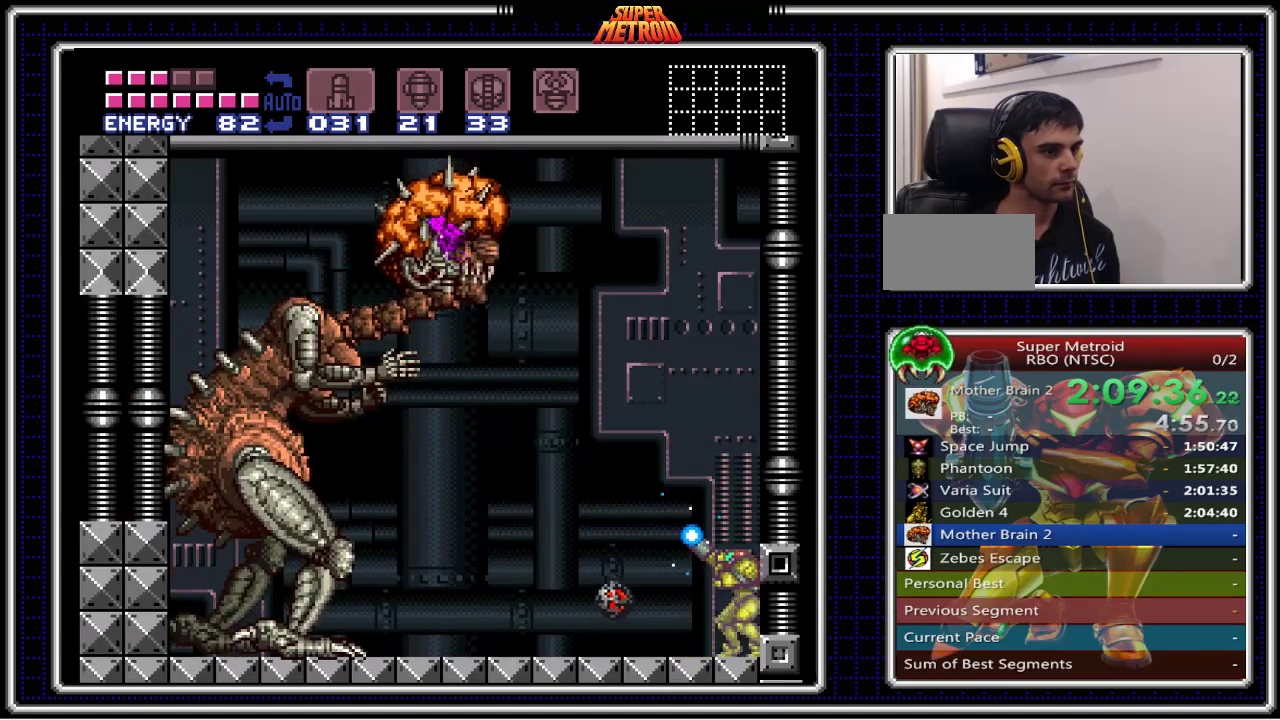
Gameplay with a controller (Nintendo layout); each line is a JSON object with the inputs held at the frame after it. "events" lists button and stick changes between this image and that frame as [ms after this image, input, new state], when the widget could be followed in between. Not read: L1 L3 R1 R3.
{"buttons": ["X"], "events": [[67, "DPAD_DOWN", "up"], [333, "X", "up"], [400, "X", "down"]]}
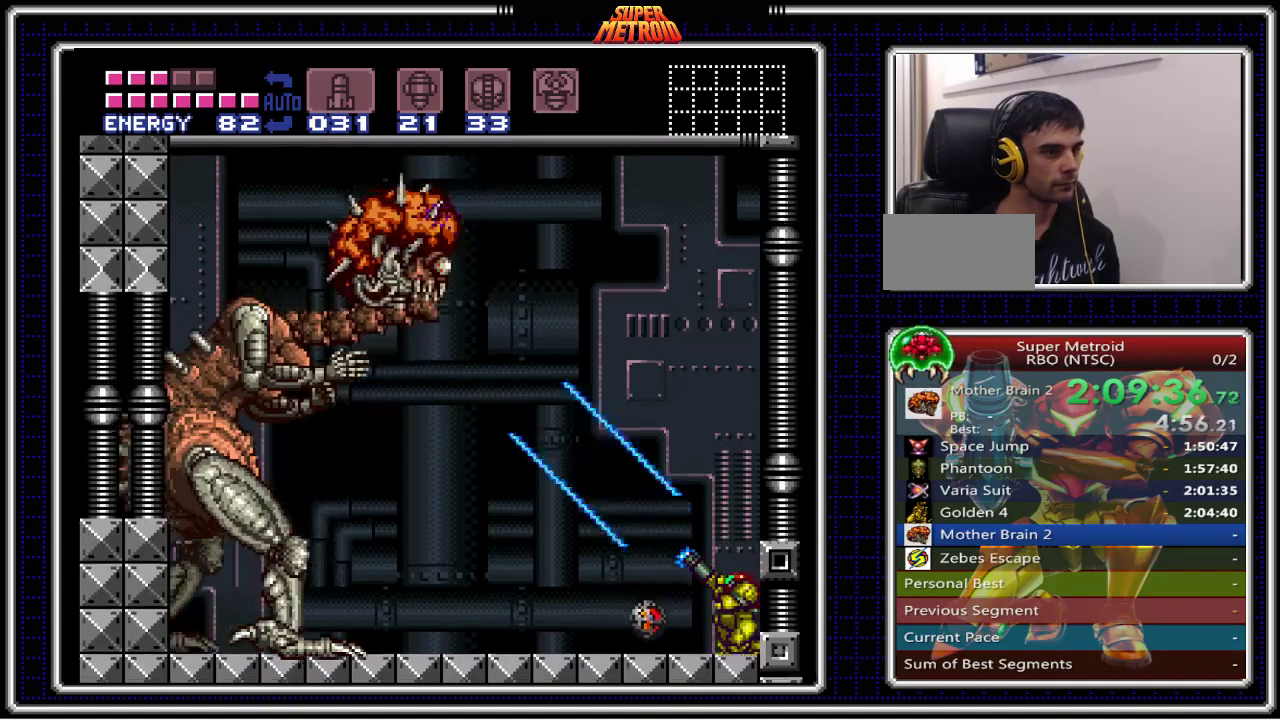
{"buttons": ["A", "X"], "events": [[100, "A", "down"]]}
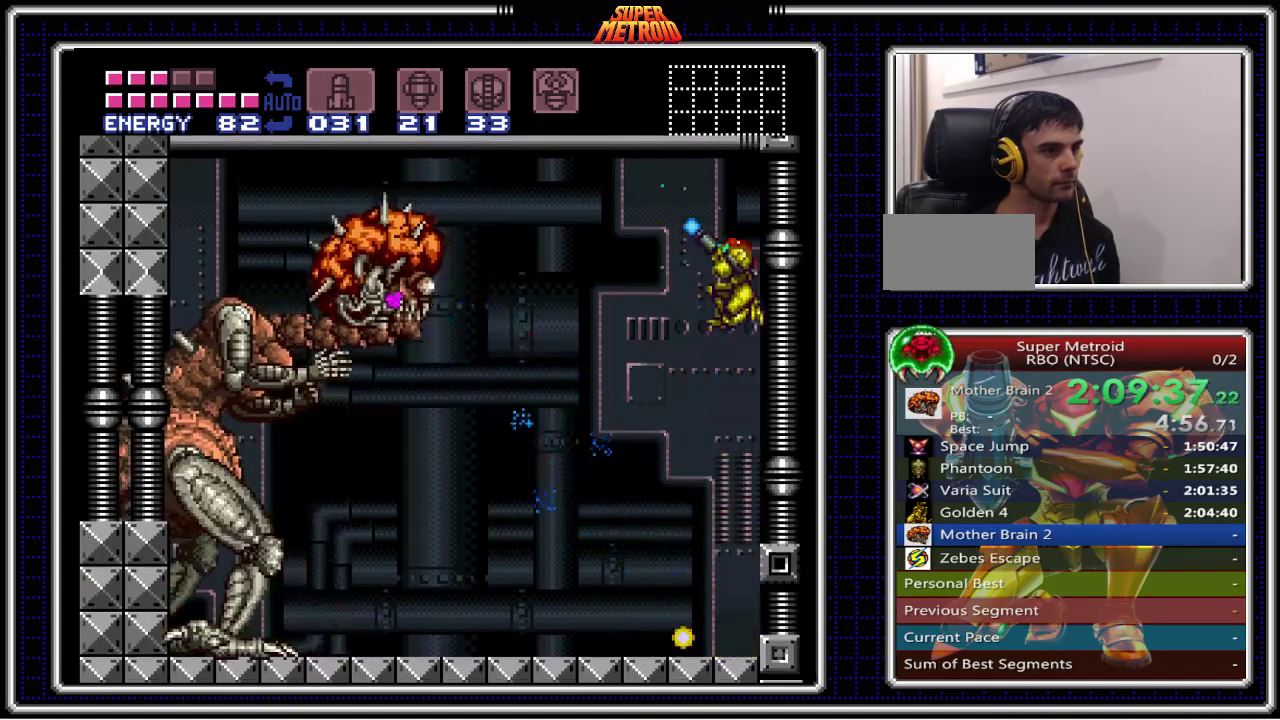
{"buttons": ["X"], "events": [[200, "A", "up"]]}
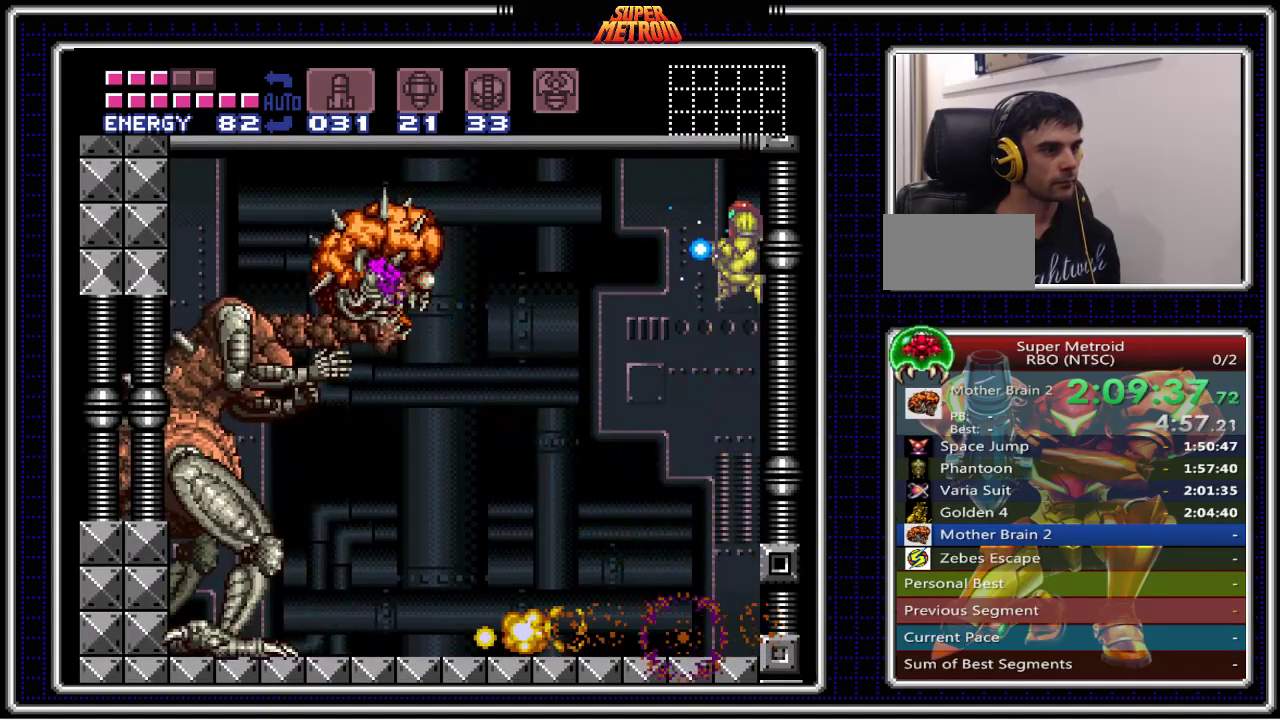
{"buttons": ["X", "DPAD_LEFT"], "events": [[33, "DPAD_LEFT", "down"], [150, "X", "up"], [167, "DPAD_LEFT", "up"], [183, "X", "down"], [483, "DPAD_LEFT", "down"]]}
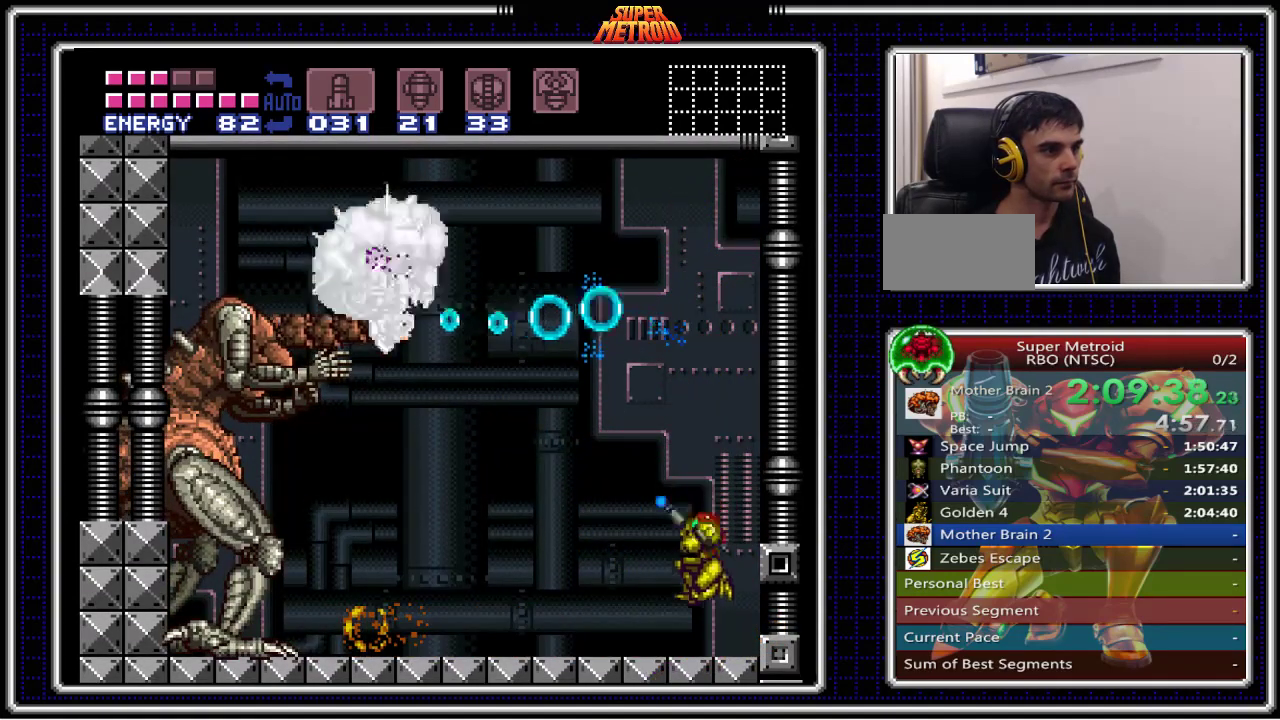
{"buttons": ["X"], "events": [[83, "DPAD_LEFT", "up"]]}
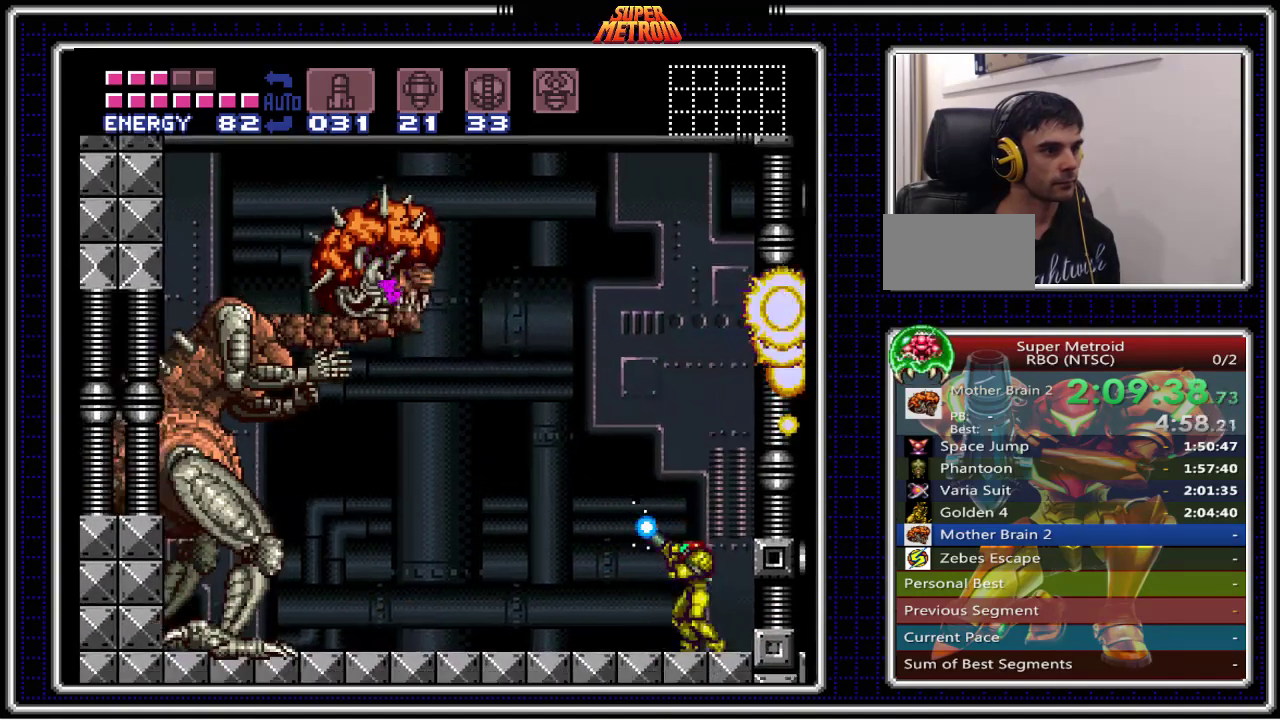
{"buttons": ["X"], "events": [[317, "X", "up"], [350, "X", "down"]]}
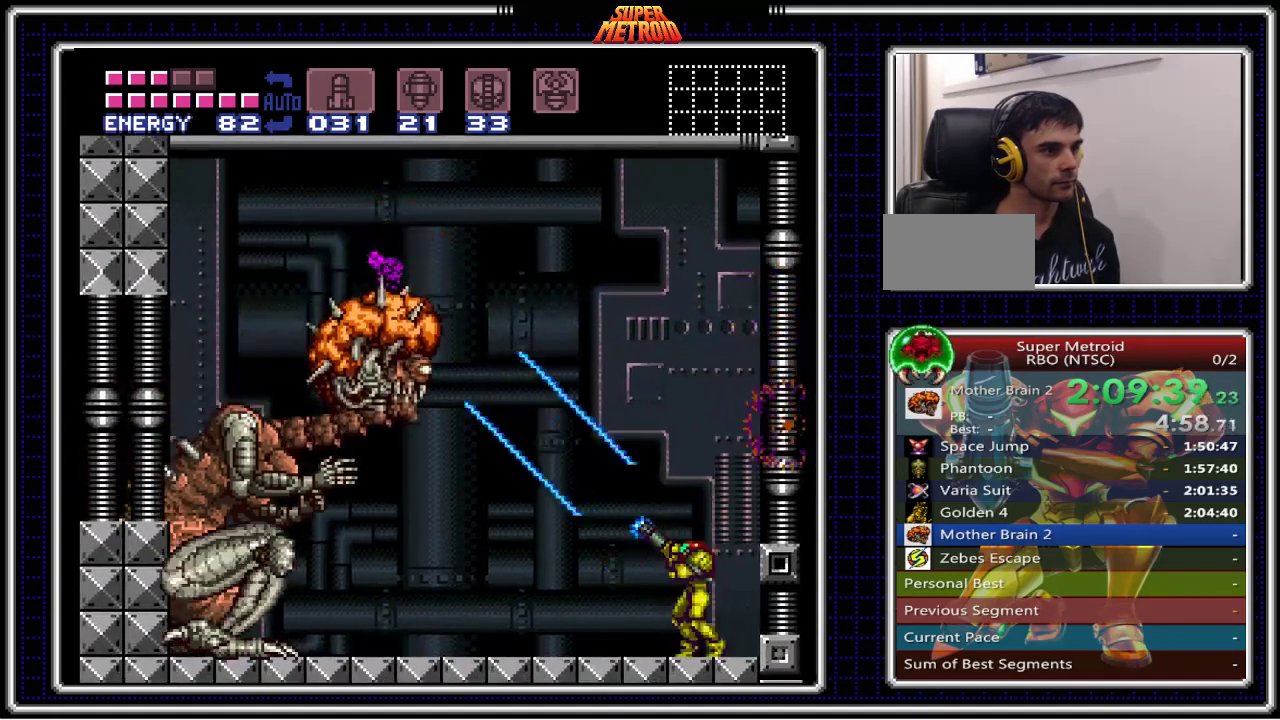
{"buttons": ["X", "DPAD_RIGHT"], "events": [[383, "DPAD_RIGHT", "down"]]}
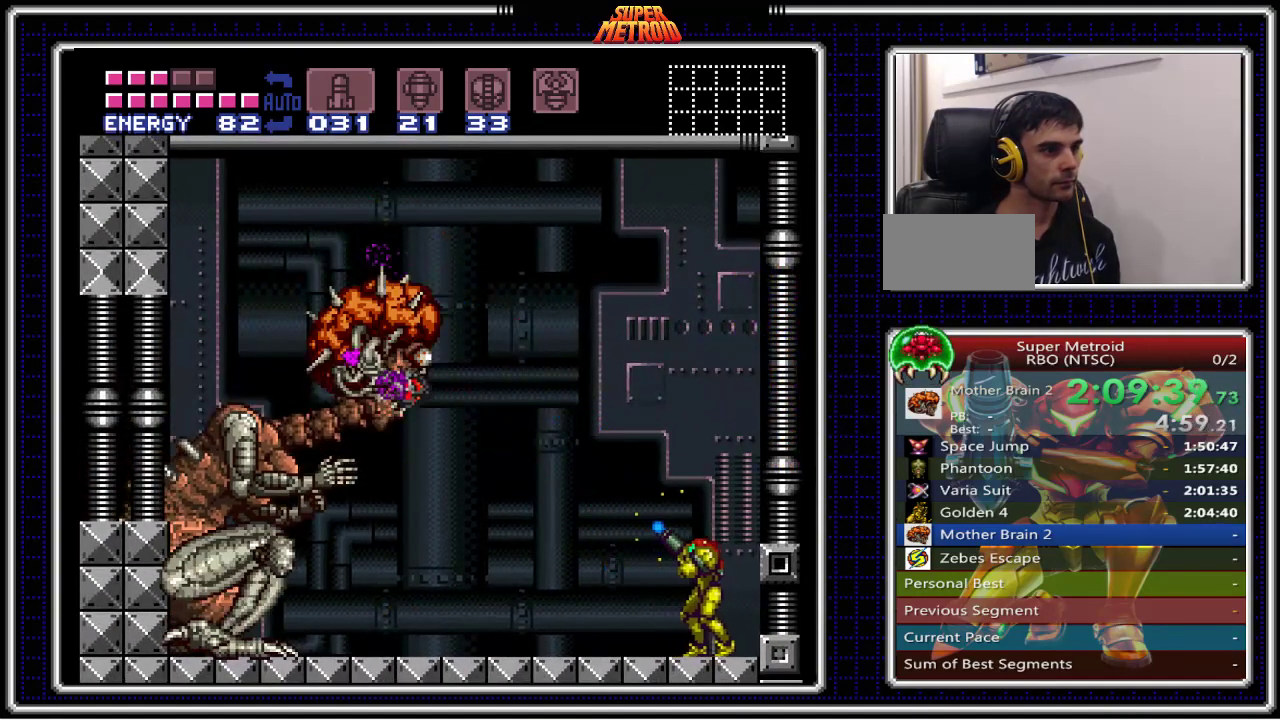
{"buttons": ["X"], "events": [[117, "DPAD_RIGHT", "up"], [433, "X", "up"], [483, "X", "down"]]}
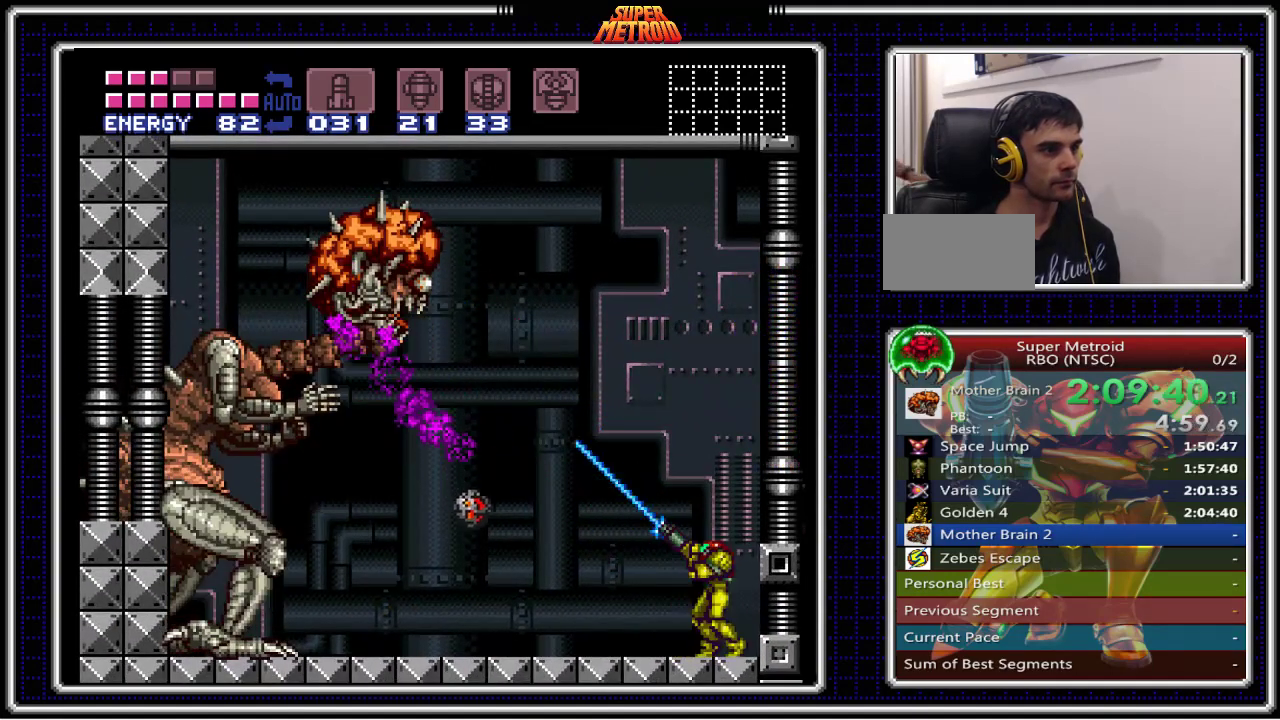
{"buttons": ["X", "DPAD_RIGHT"], "events": [[300, "DPAD_RIGHT", "down"]]}
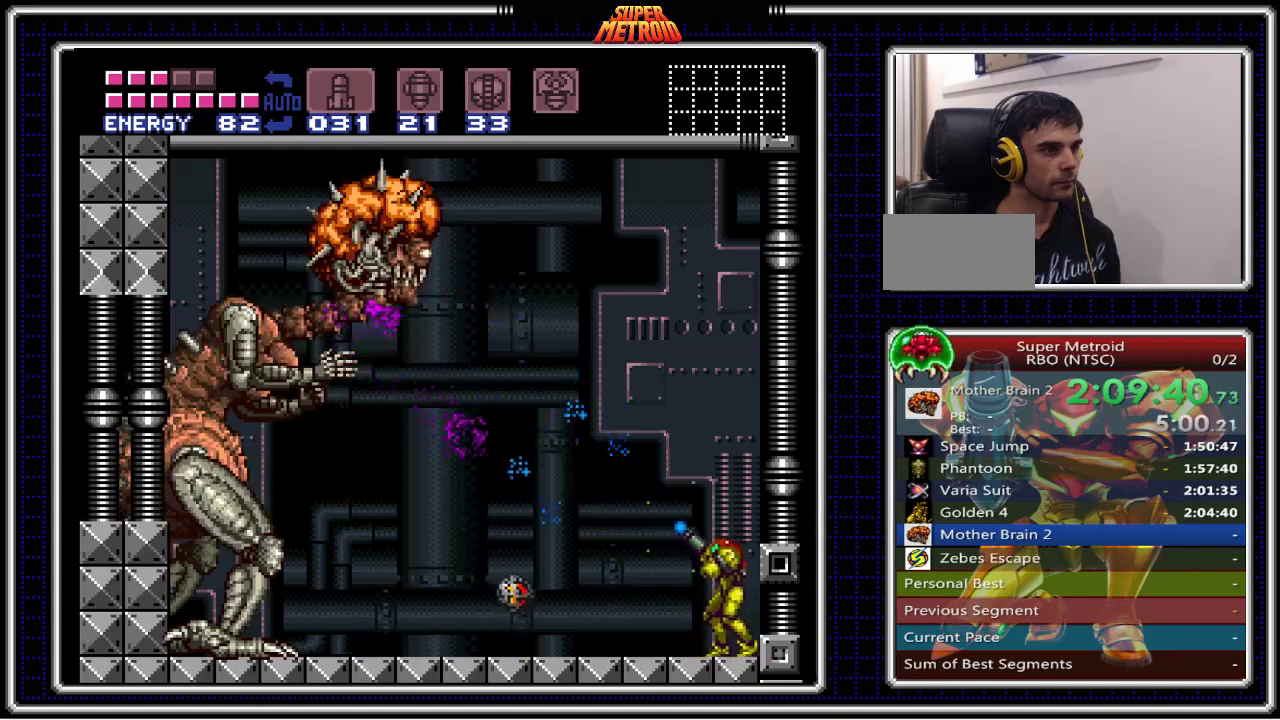
{"buttons": ["X"], "events": [[83, "DPAD_RIGHT", "up"], [217, "DPAD_DOWN", "down"], [283, "DPAD_DOWN", "up"]]}
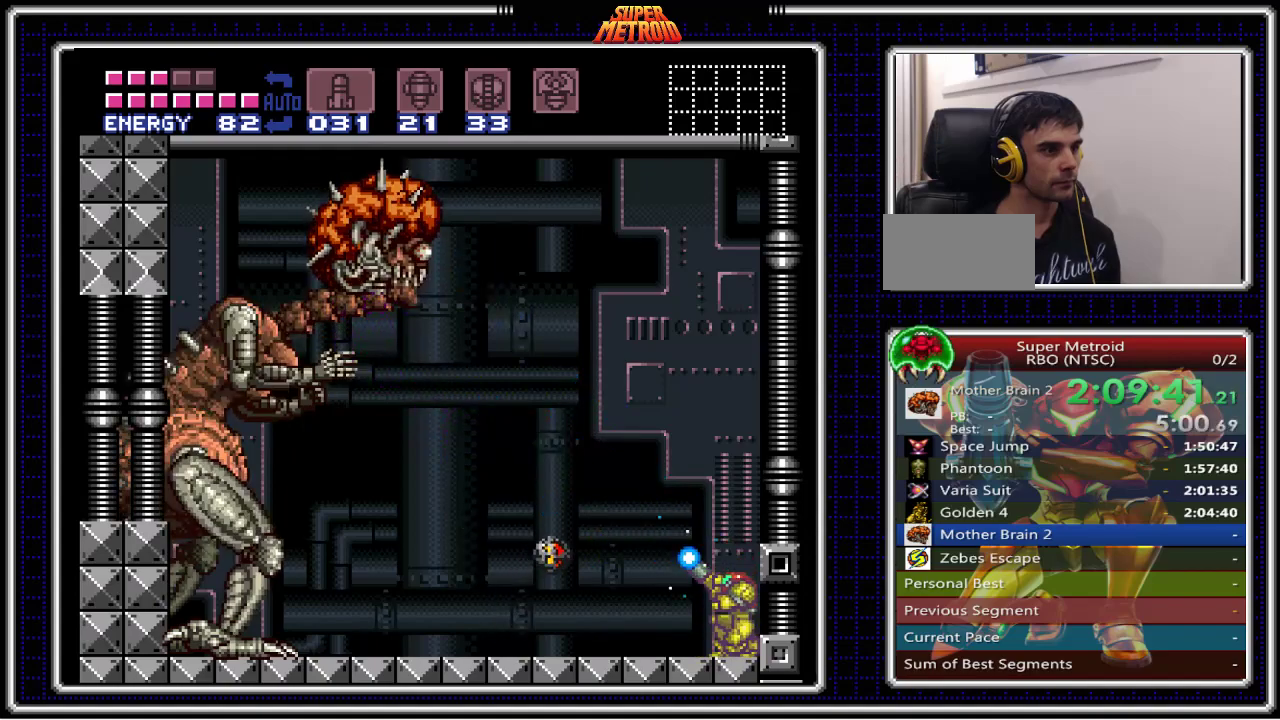
{"buttons": ["X"], "events": [[33, "X", "up"], [67, "X", "down"]]}
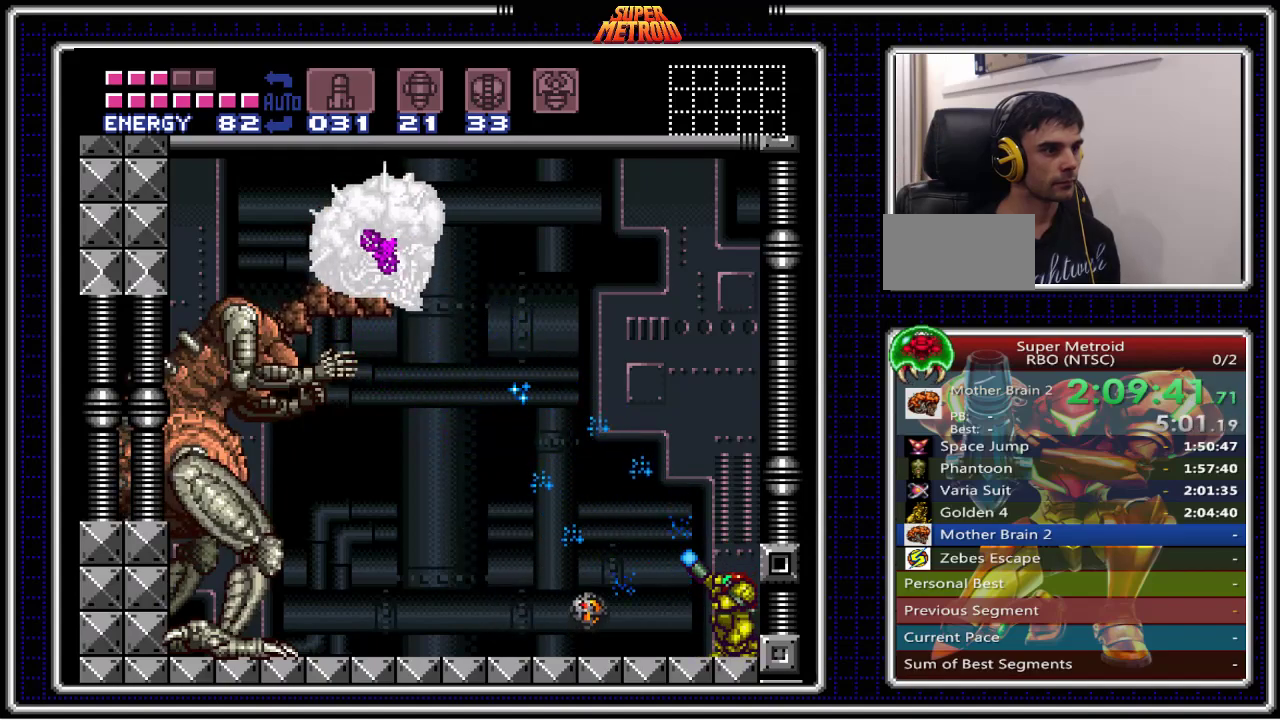
{"buttons": ["X"], "events": []}
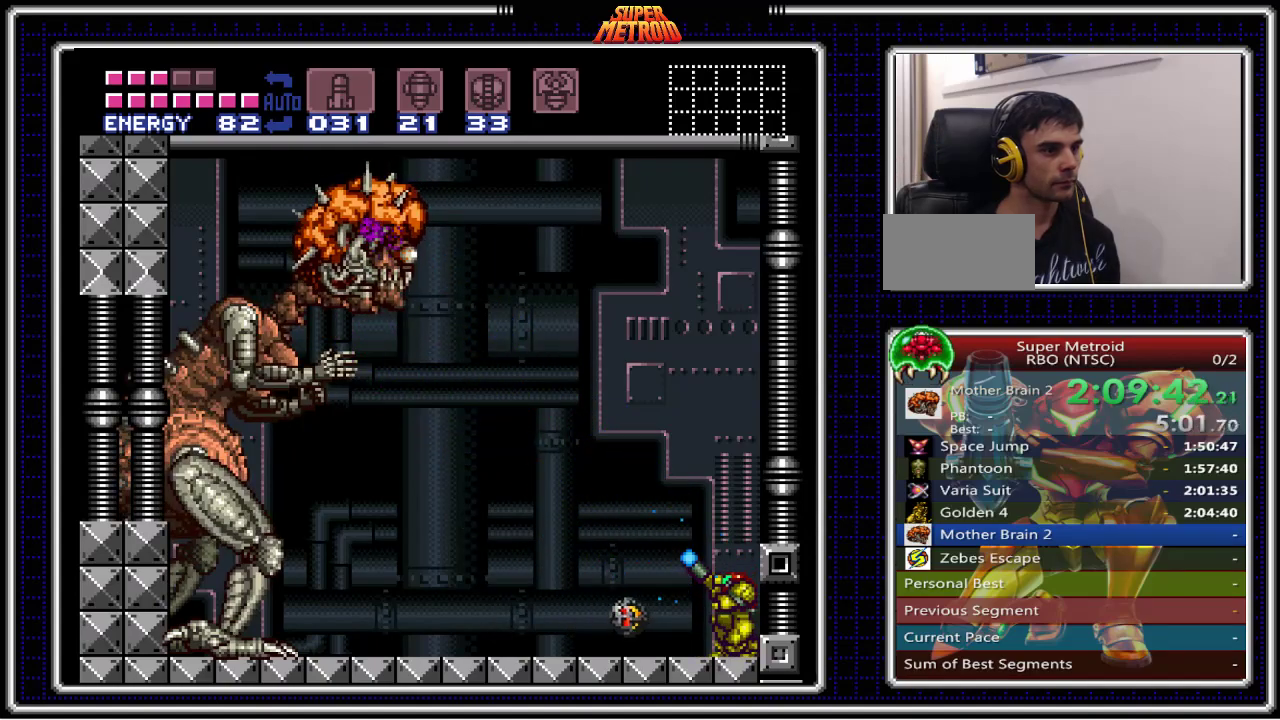
{"buttons": ["A", "X"], "events": [[167, "X", "up"], [200, "X", "down"], [400, "A", "down"]]}
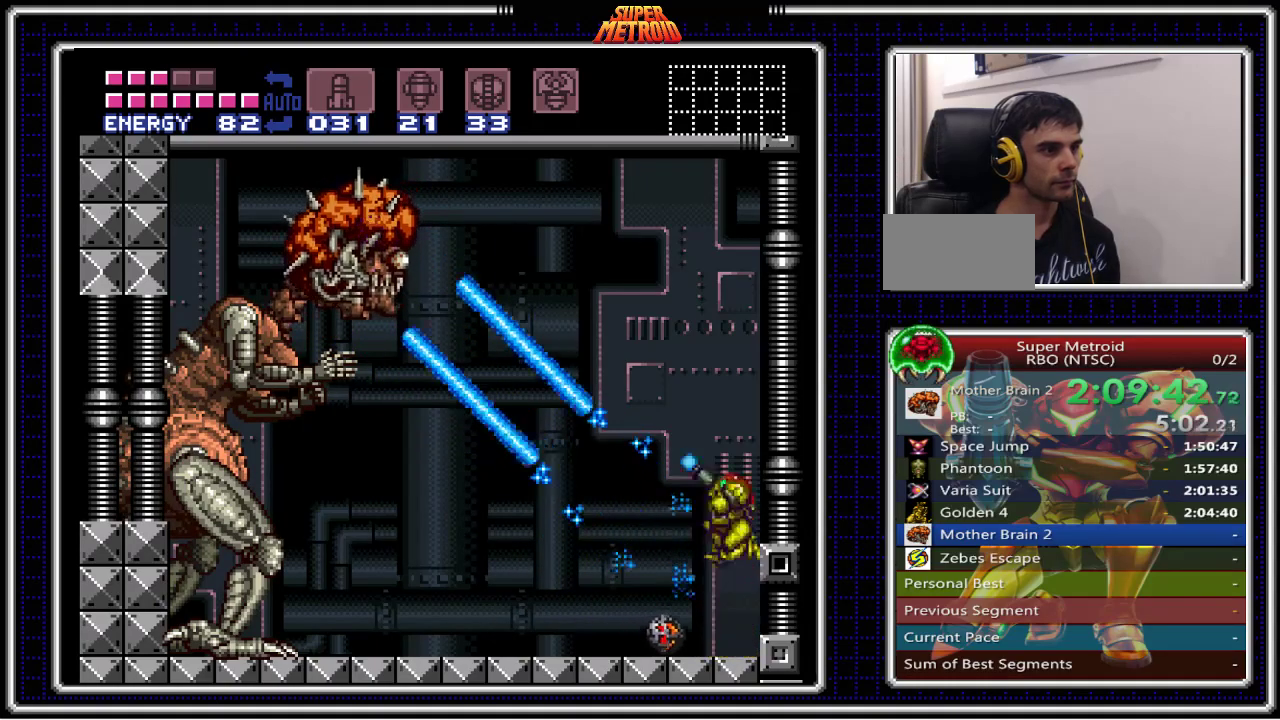
{"buttons": ["X"], "events": [[433, "A", "up"]]}
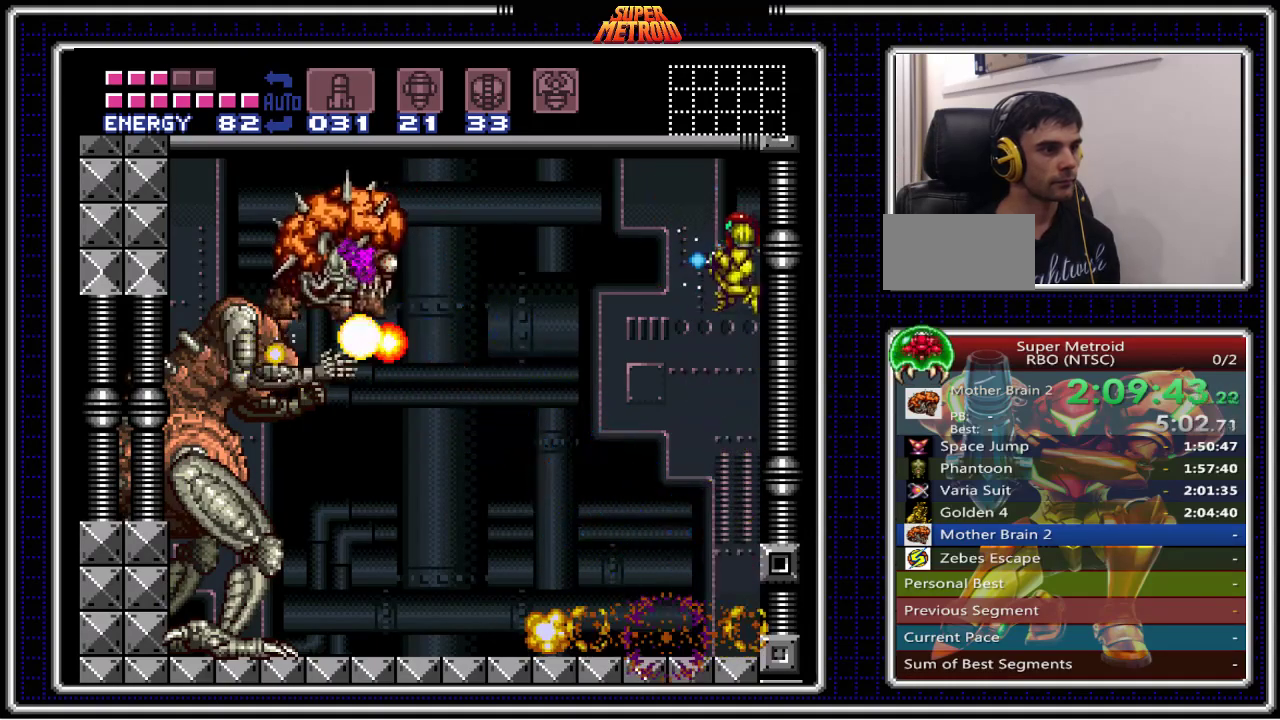
{"buttons": ["X"], "events": [[33, "DPAD_DOWN", "down"], [250, "DPAD_DOWN", "up"]]}
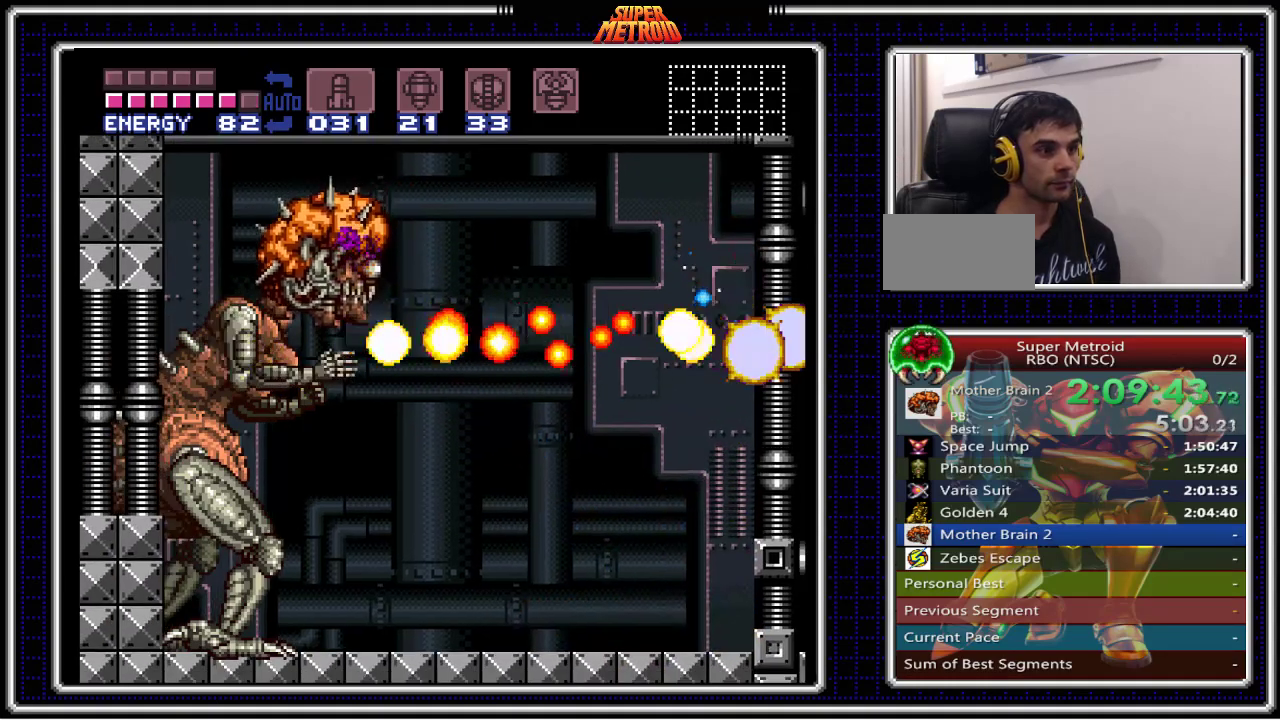
{"buttons": ["X", "DPAD_LEFT"], "events": [[167, "DPAD_LEFT", "down"], [383, "DPAD_LEFT", "up"], [400, "DPAD_LEFT", "down"]]}
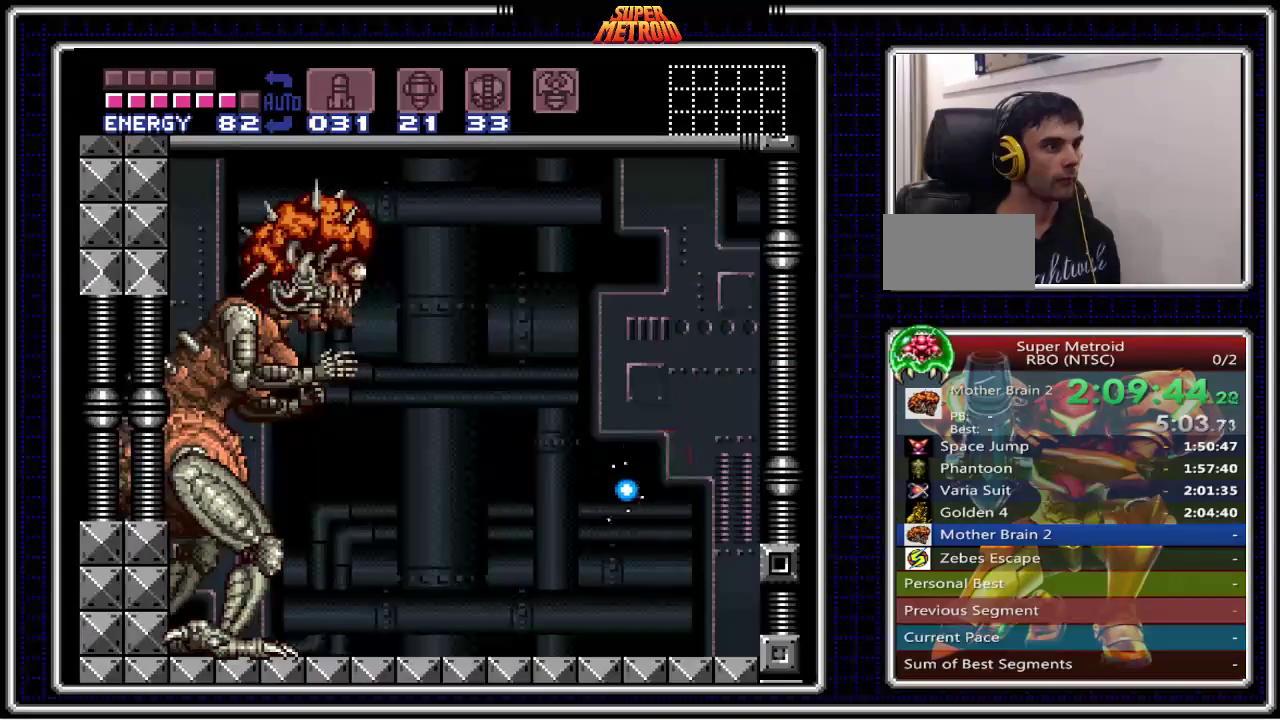
{"buttons": ["X"], "events": [[33, "DPAD_LEFT", "up"], [217, "X", "up"], [283, "X", "down"]]}
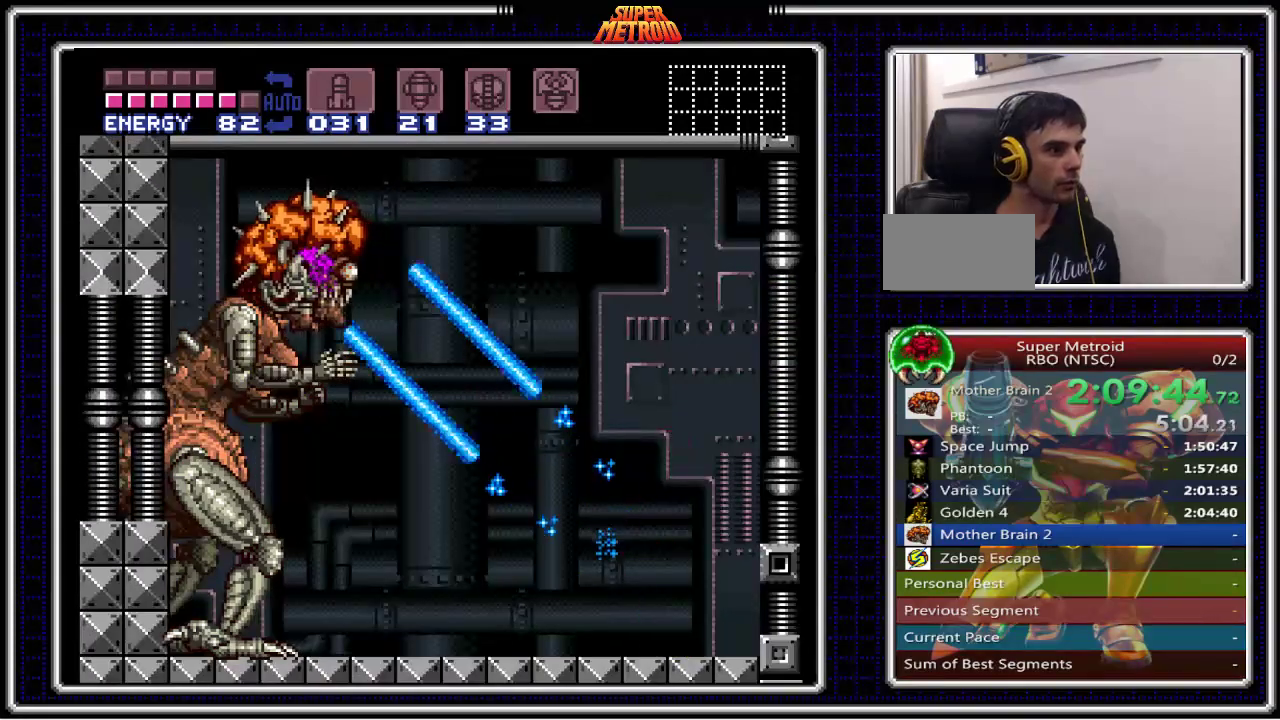
{"buttons": ["X"], "events": []}
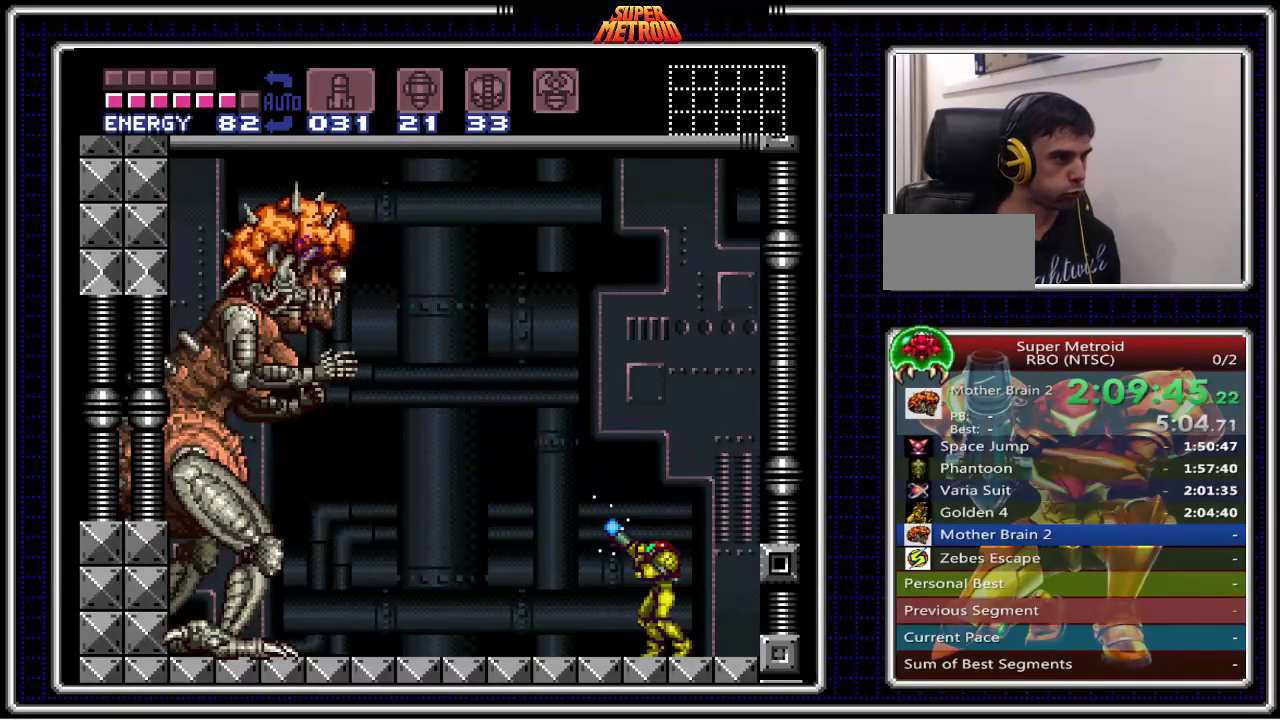
{"buttons": ["X"], "events": [[450, "X", "up"], [500, "X", "down"]]}
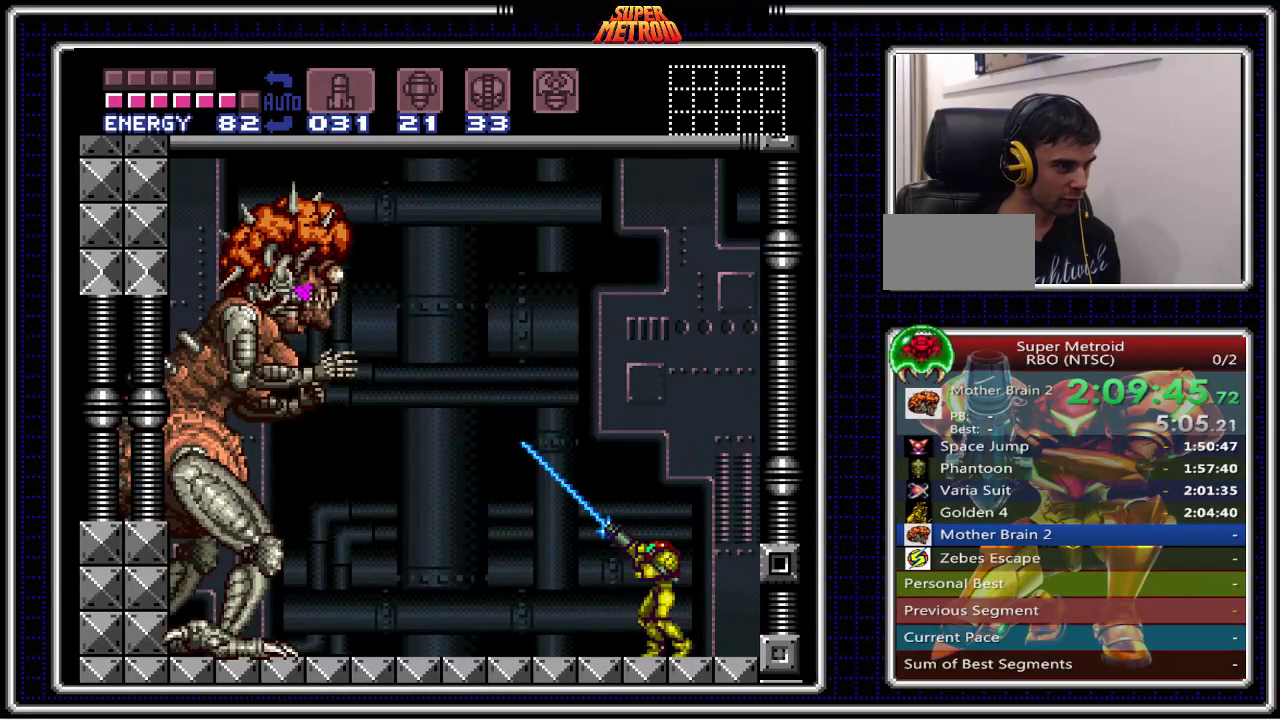
{"buttons": ["X"], "events": []}
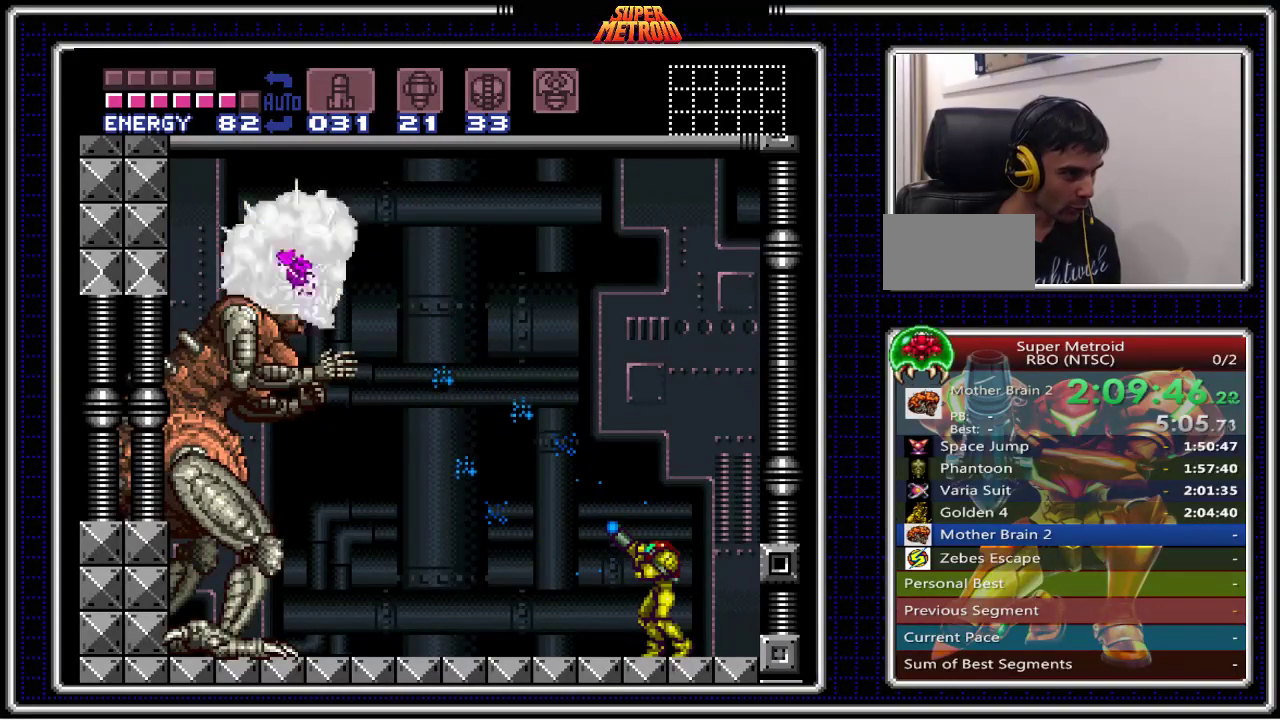
{"buttons": ["X"], "events": []}
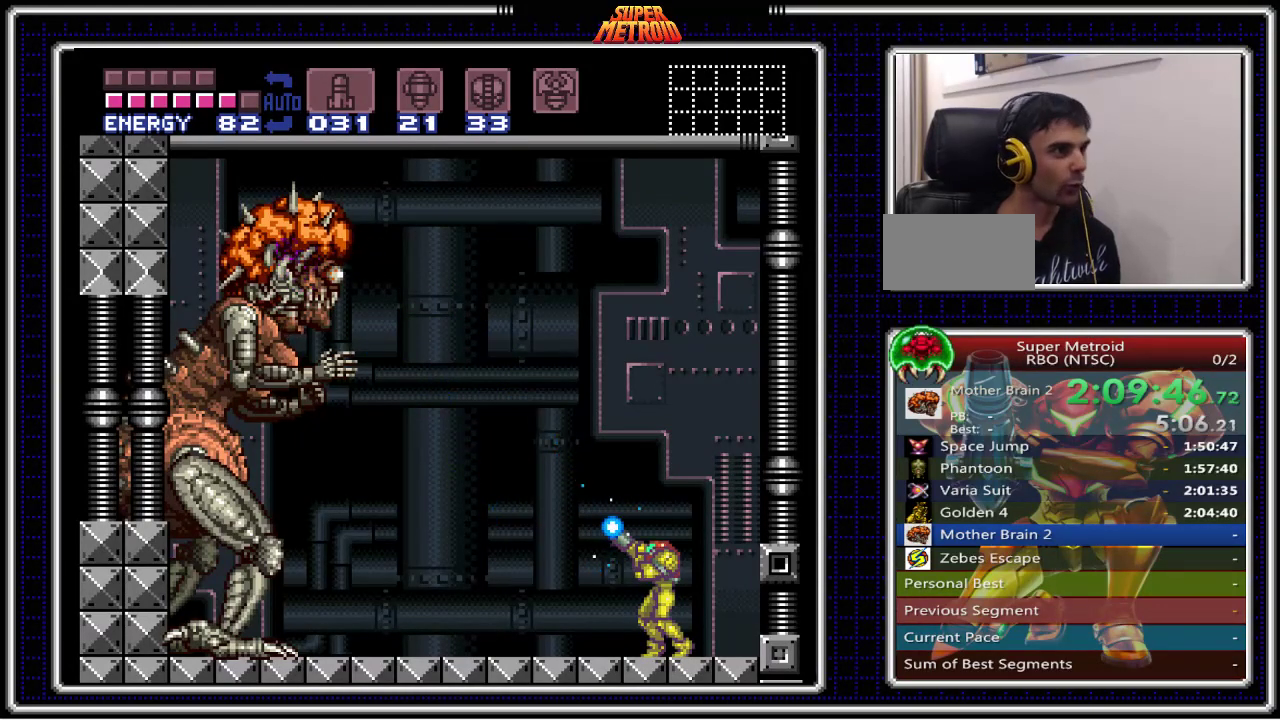
{"buttons": ["X"], "events": [[67, "X", "up"], [117, "X", "down"]]}
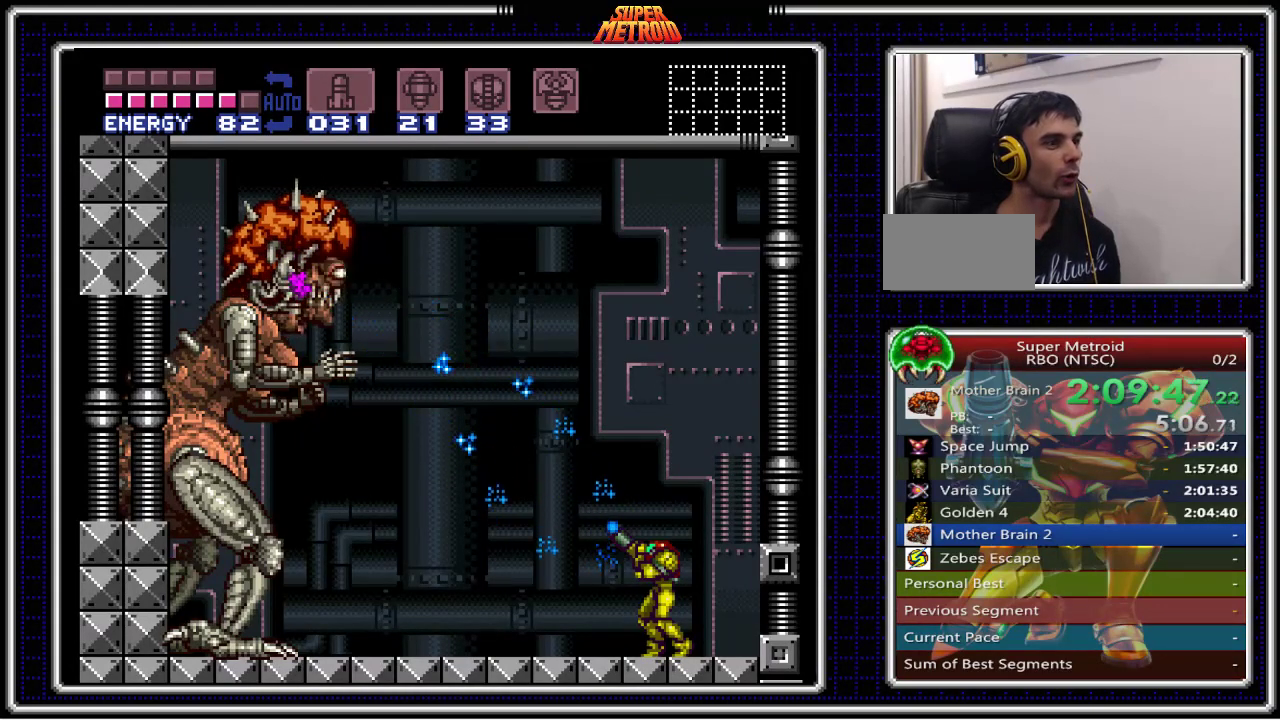
{"buttons": ["X"], "events": []}
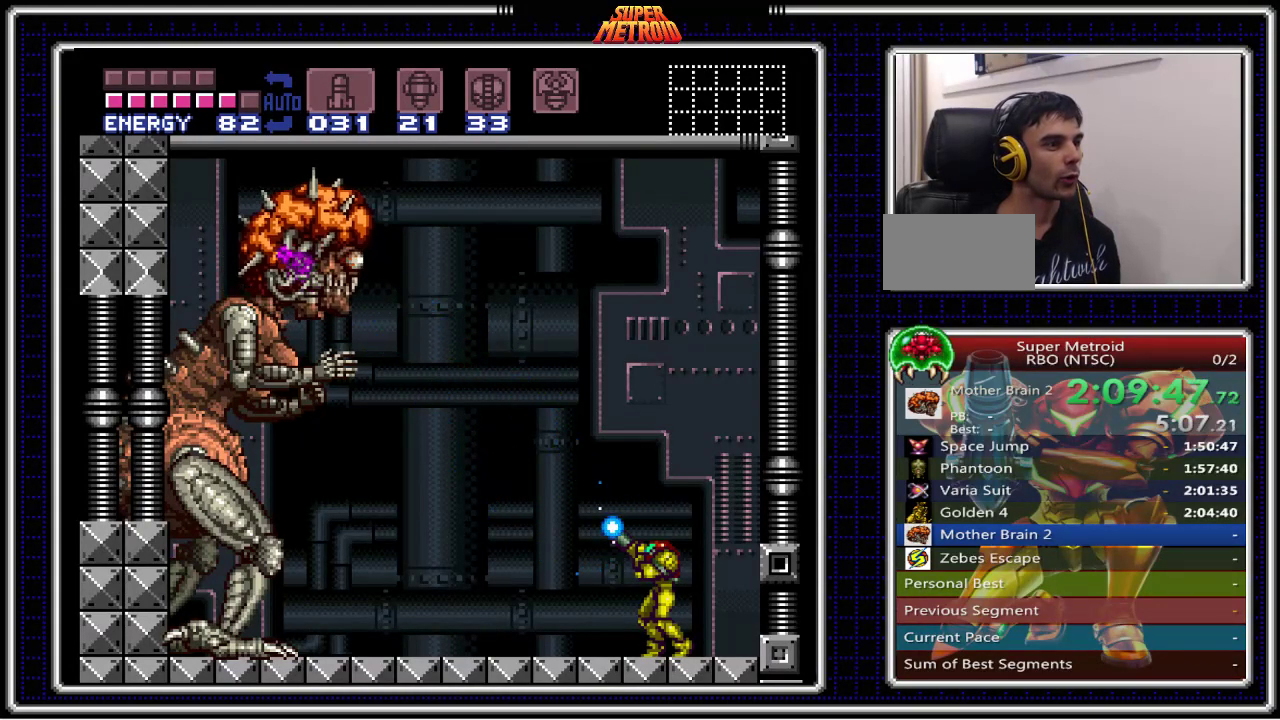
{"buttons": ["X"], "events": []}
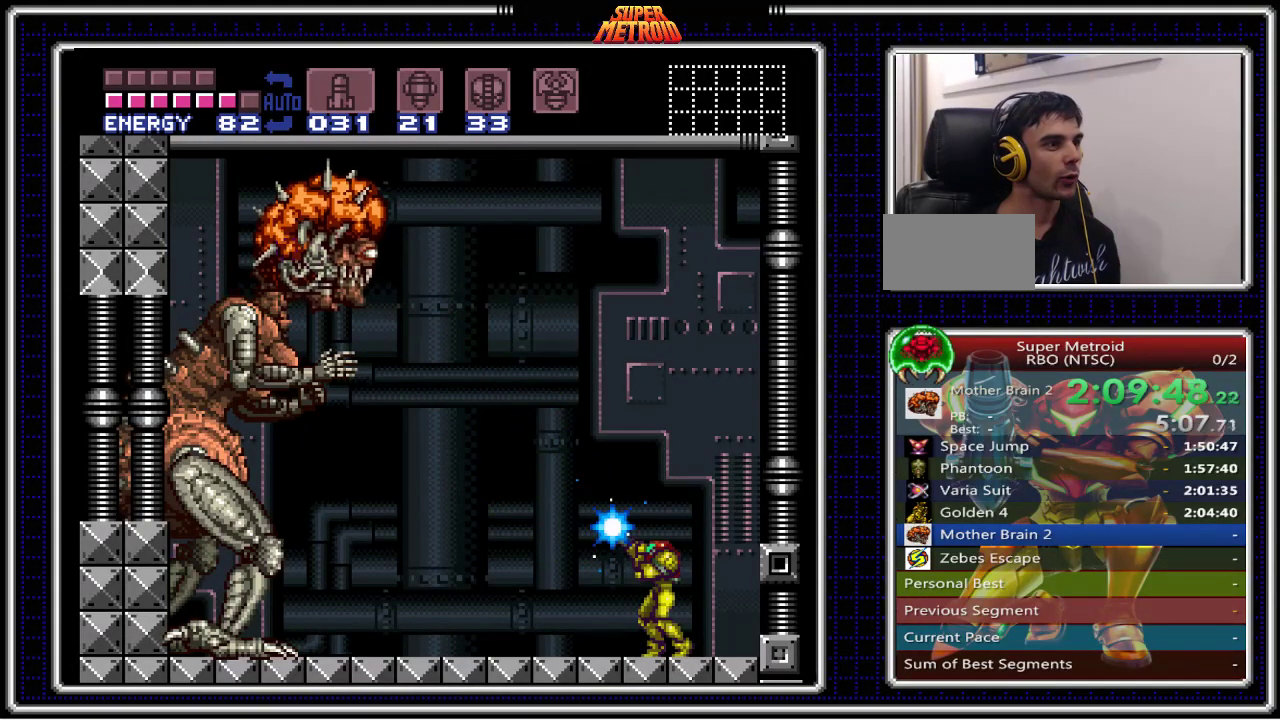
{"buttons": ["B"], "events": [[133, "X", "up"], [300, "B", "down"]]}
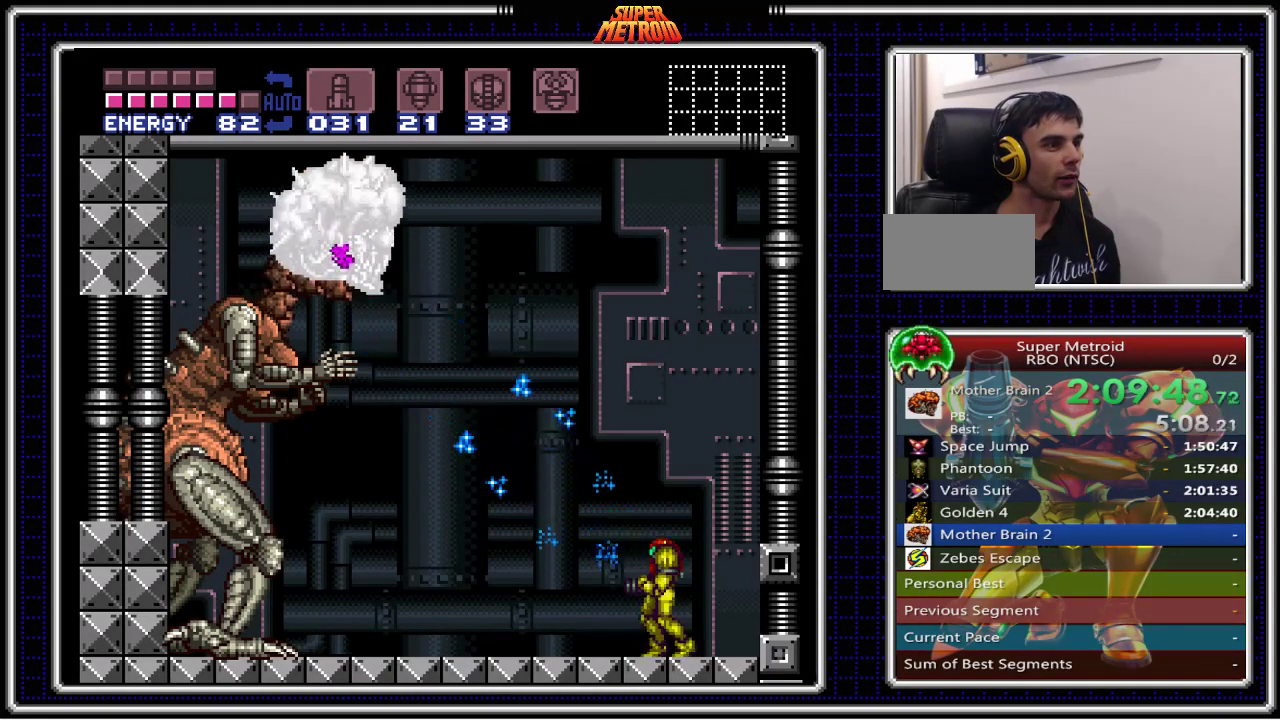
{"buttons": ["B"], "events": []}
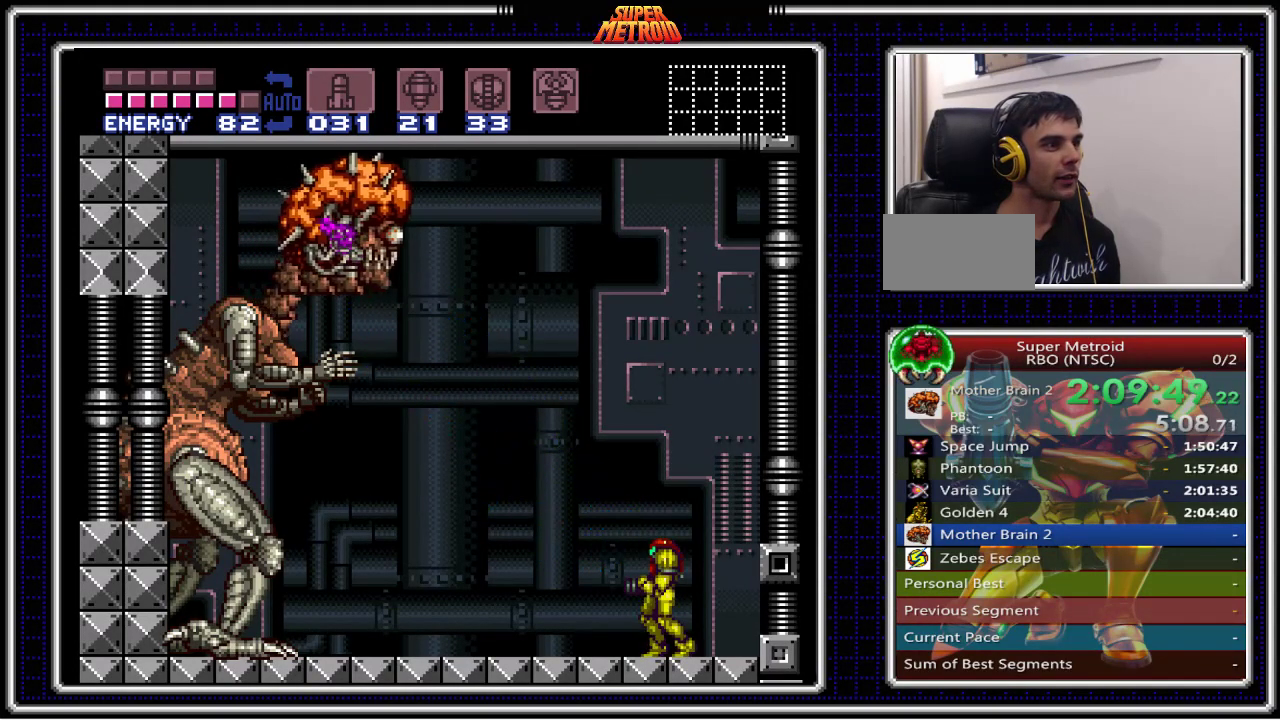
{"buttons": ["B"], "events": []}
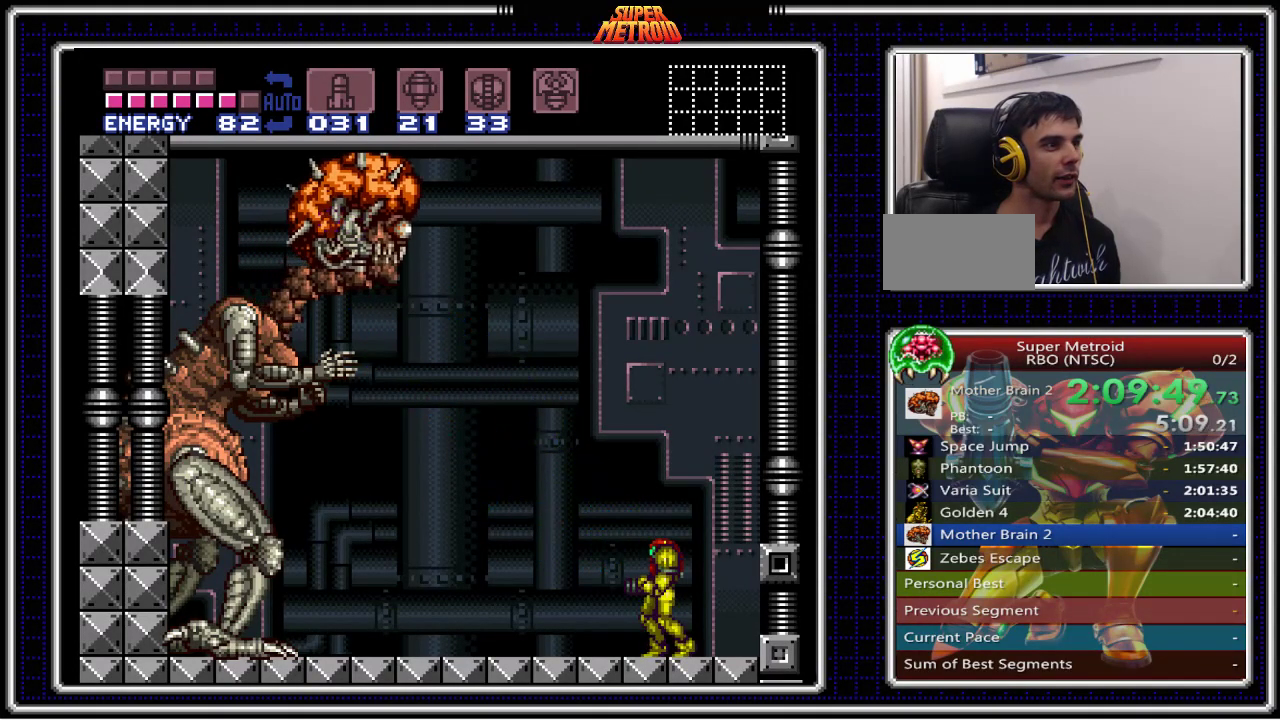
{"buttons": ["B"], "events": []}
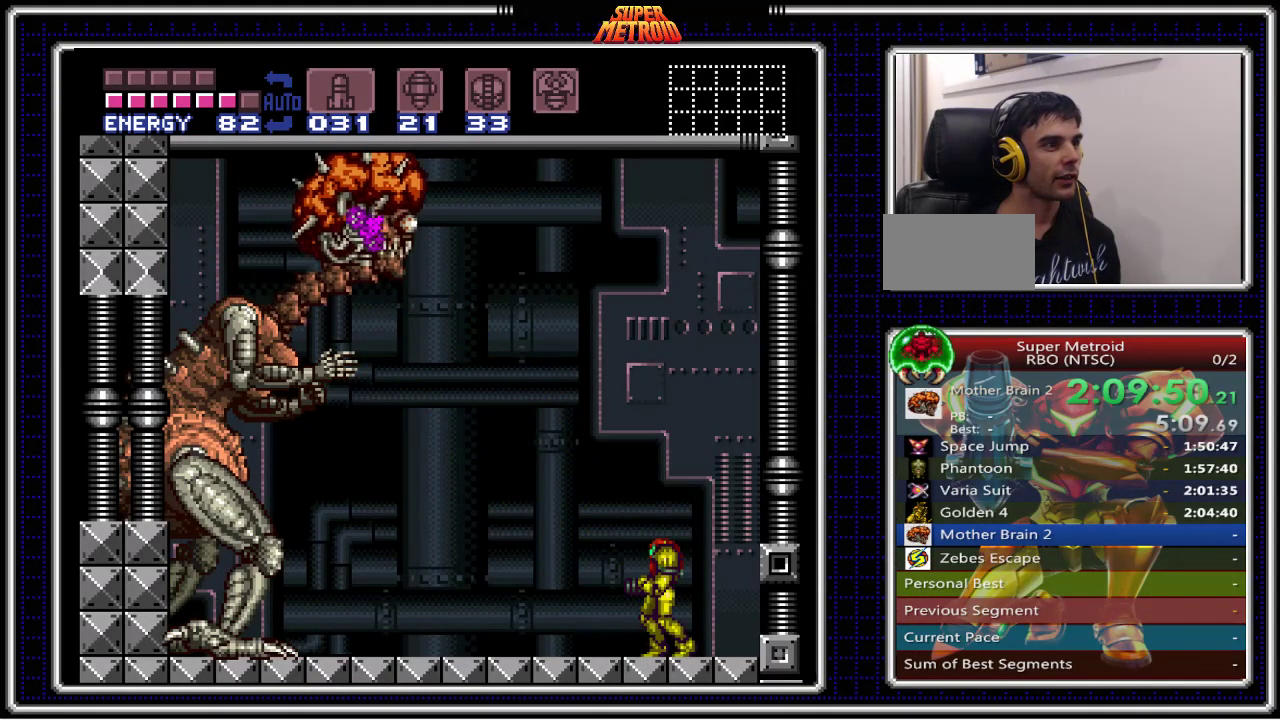
{"buttons": ["B", "DPAD_LEFT"], "events": [[83, "DPAD_RIGHT", "down"], [450, "DPAD_RIGHT", "up"], [467, "DPAD_LEFT", "down"]]}
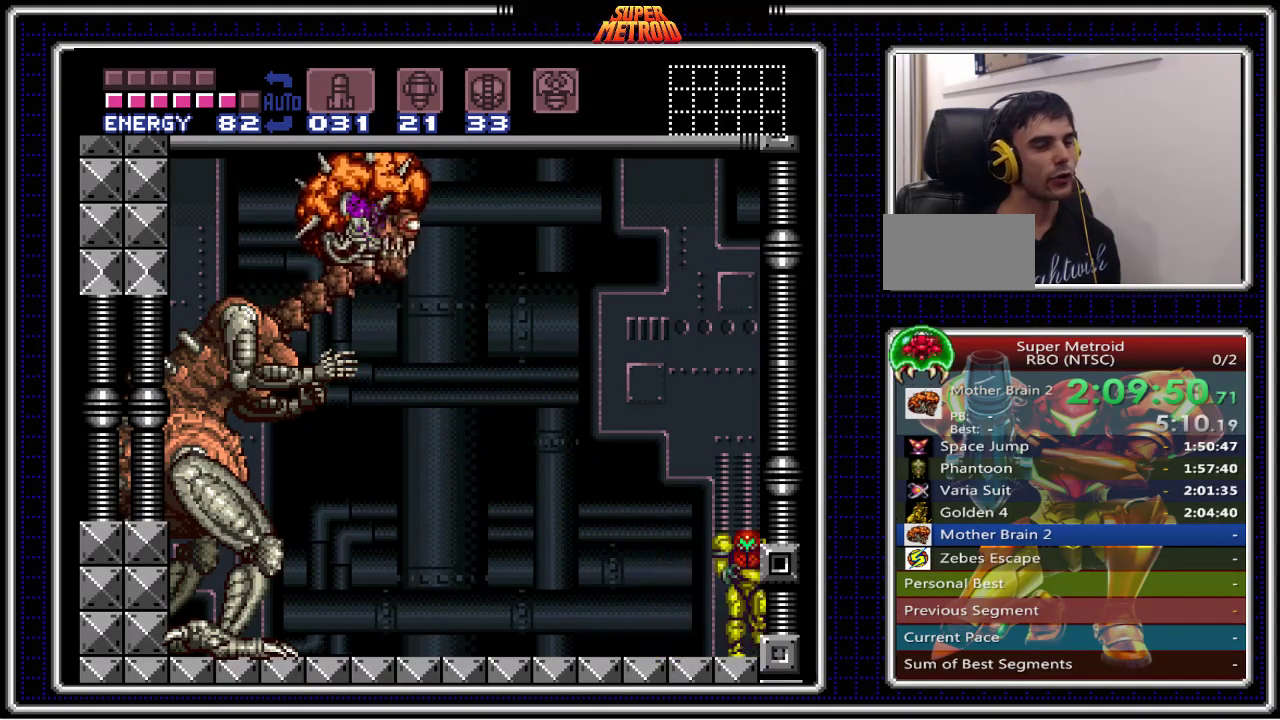
{"buttons": ["B", "DPAD_LEFT"], "events": [[150, "DPAD_LEFT", "up"], [150, "DPAD_RIGHT", "down"], [217, "DPAD_LEFT", "down"], [217, "DPAD_RIGHT", "up"], [367, "DPAD_LEFT", "up"], [383, "DPAD_RIGHT", "down"], [450, "DPAD_LEFT", "down"], [450, "DPAD_RIGHT", "up"]]}